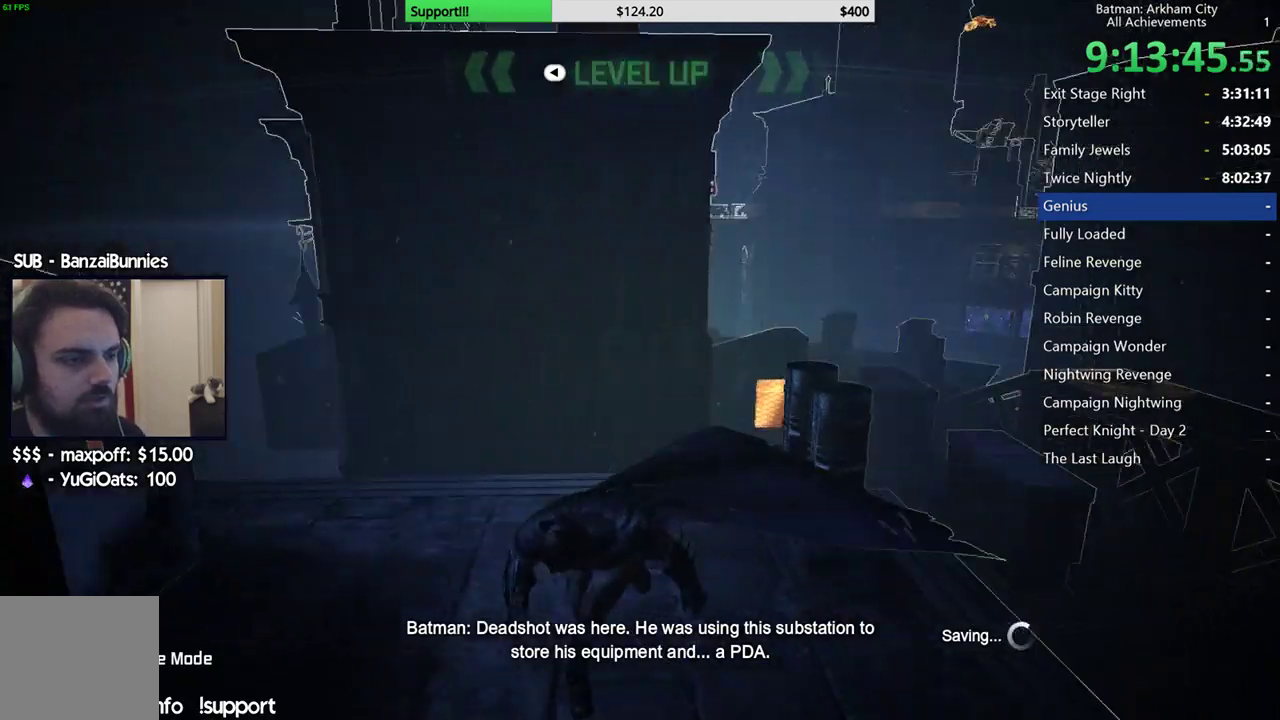
Gameplay with a controller (Xbox layout); each line is a JSON object with the inputs held at the frame after it. "button_events" lists button changes between this image and that frame as [ms after this image, input, new state], when the widget could be followed in between (sticks are given only as held states). Not read: L1 R1.
{"buttons": ["R2"], "left_stick": "down-left", "right_stick": "center", "button_events": []}
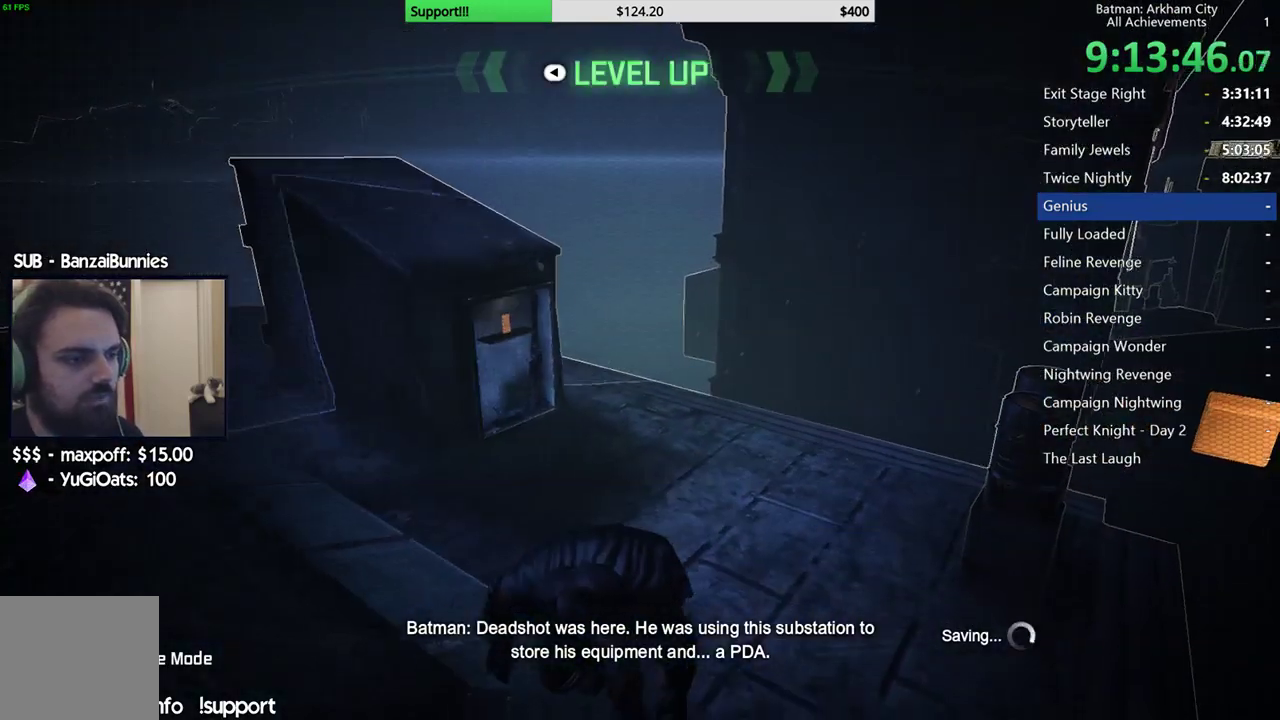
{"buttons": ["R2"], "left_stick": "up-right", "right_stick": "down-left", "button_events": []}
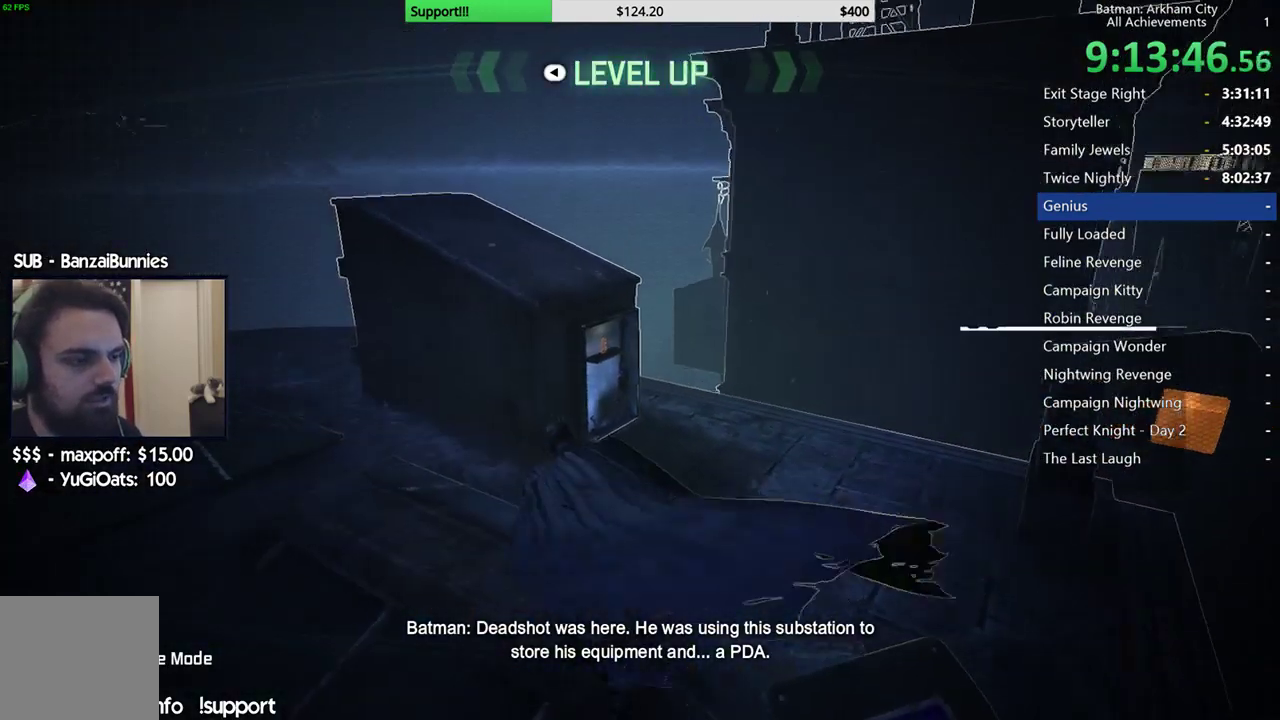
{"buttons": [], "left_stick": "center", "right_stick": "down-left", "button_events": [[417, "R2", "up"]]}
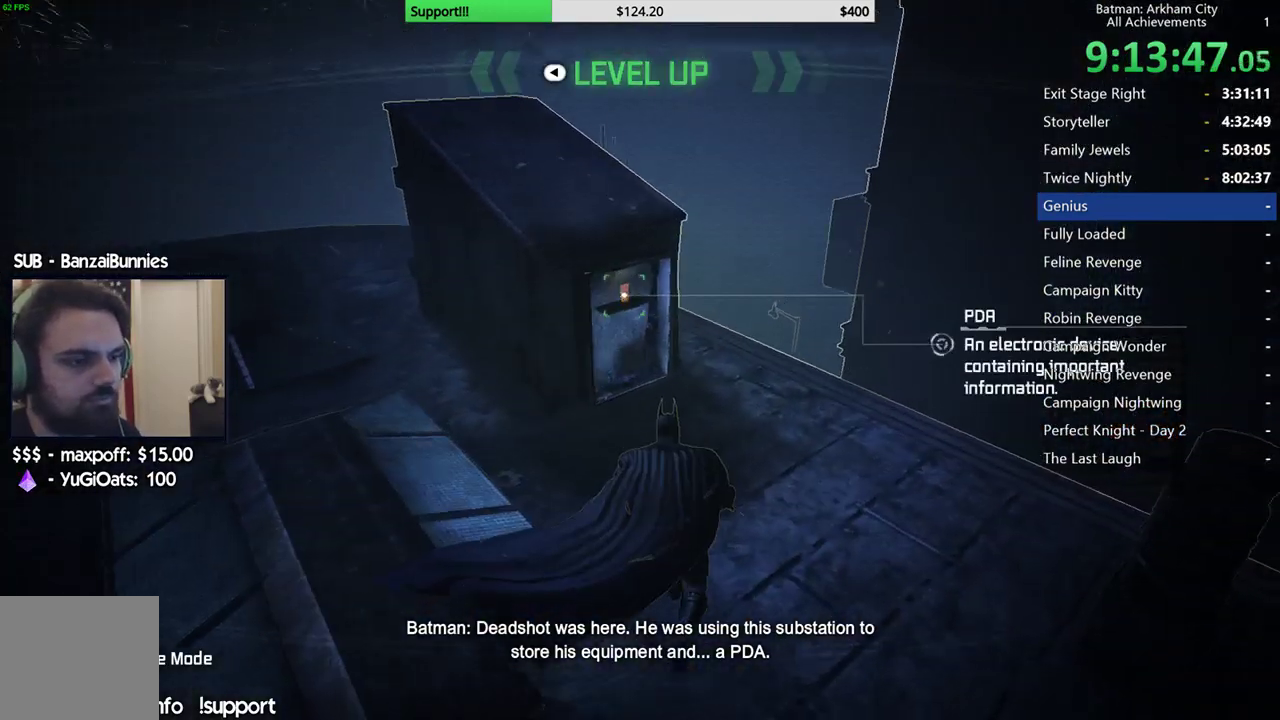
{"buttons": [], "left_stick": "center", "right_stick": "up", "button_events": [[250, "DPAD_DOWN", "down"], [250, "DPAD_LEFT", "down"], [400, "DPAD_DOWN", "up"], [417, "DPAD_LEFT", "up"]]}
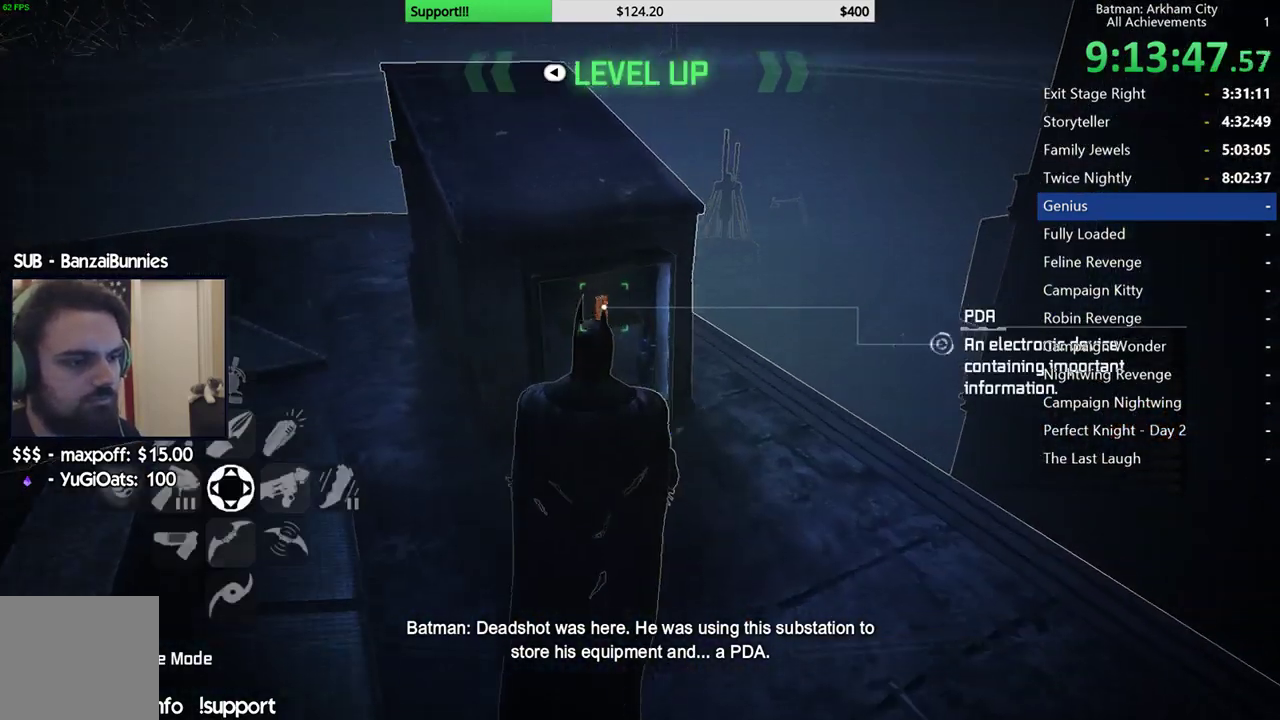
{"buttons": ["L2"], "left_stick": "down-left", "right_stick": "center", "button_events": [[100, "L2", "down"]]}
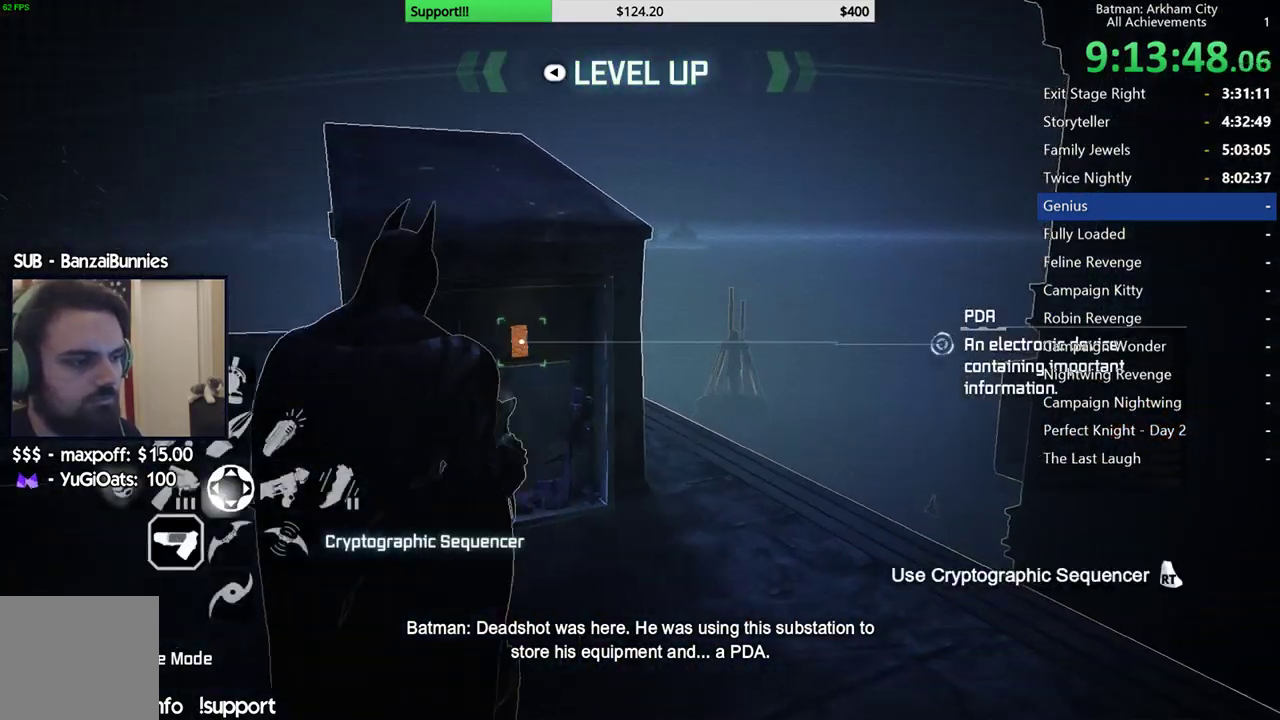
{"buttons": ["L2"], "left_stick": "center", "right_stick": "center", "button_events": []}
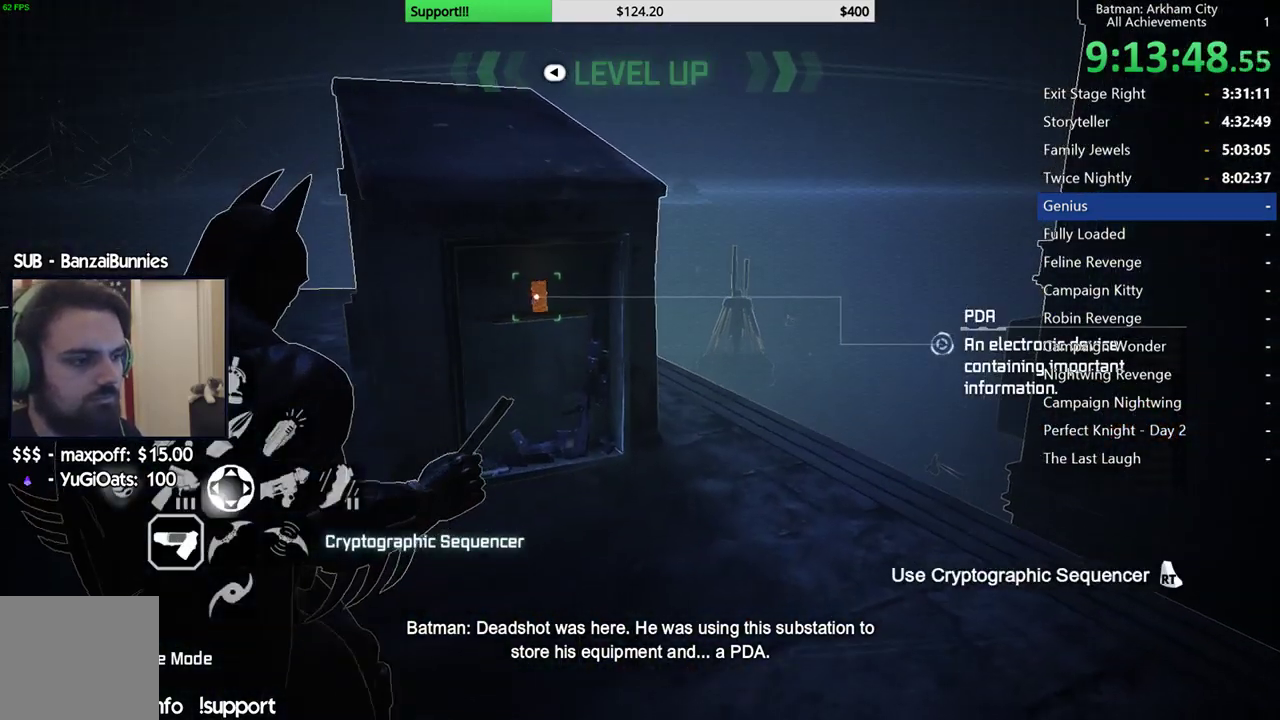
{"buttons": ["L2"], "left_stick": "center", "right_stick": "center", "button_events": []}
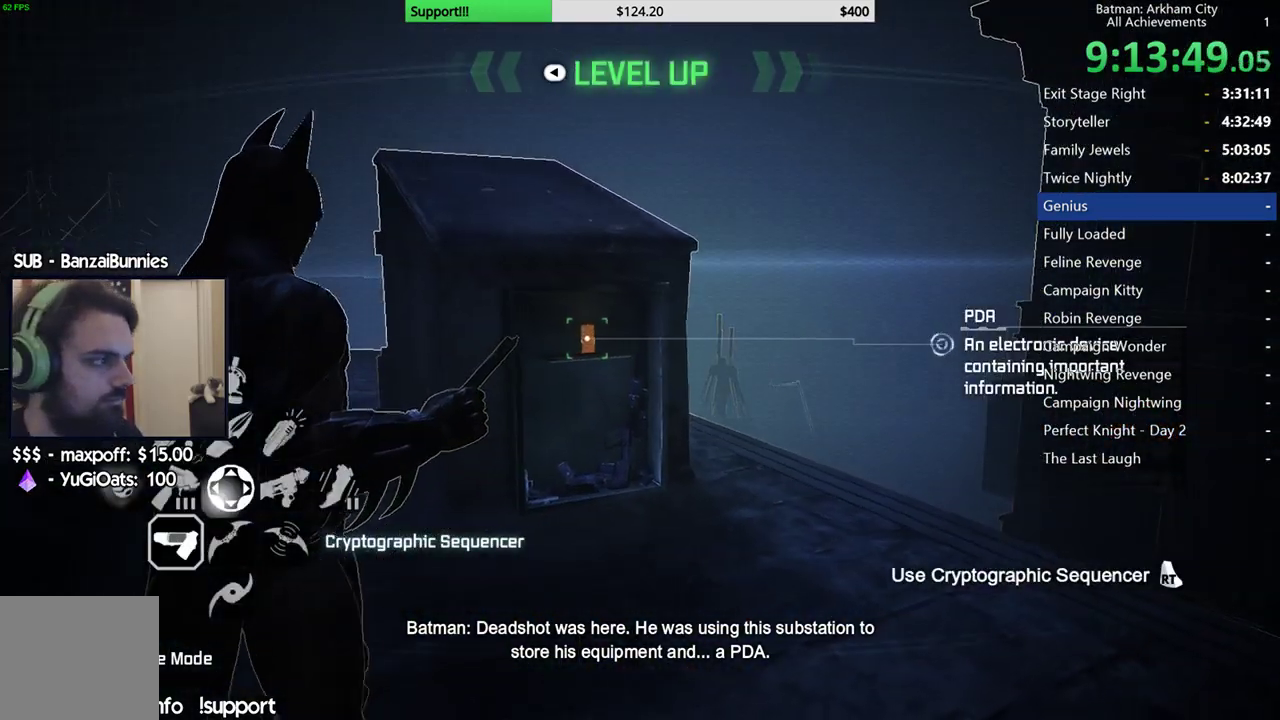
{"buttons": ["L2"], "left_stick": "center", "right_stick": "center", "button_events": []}
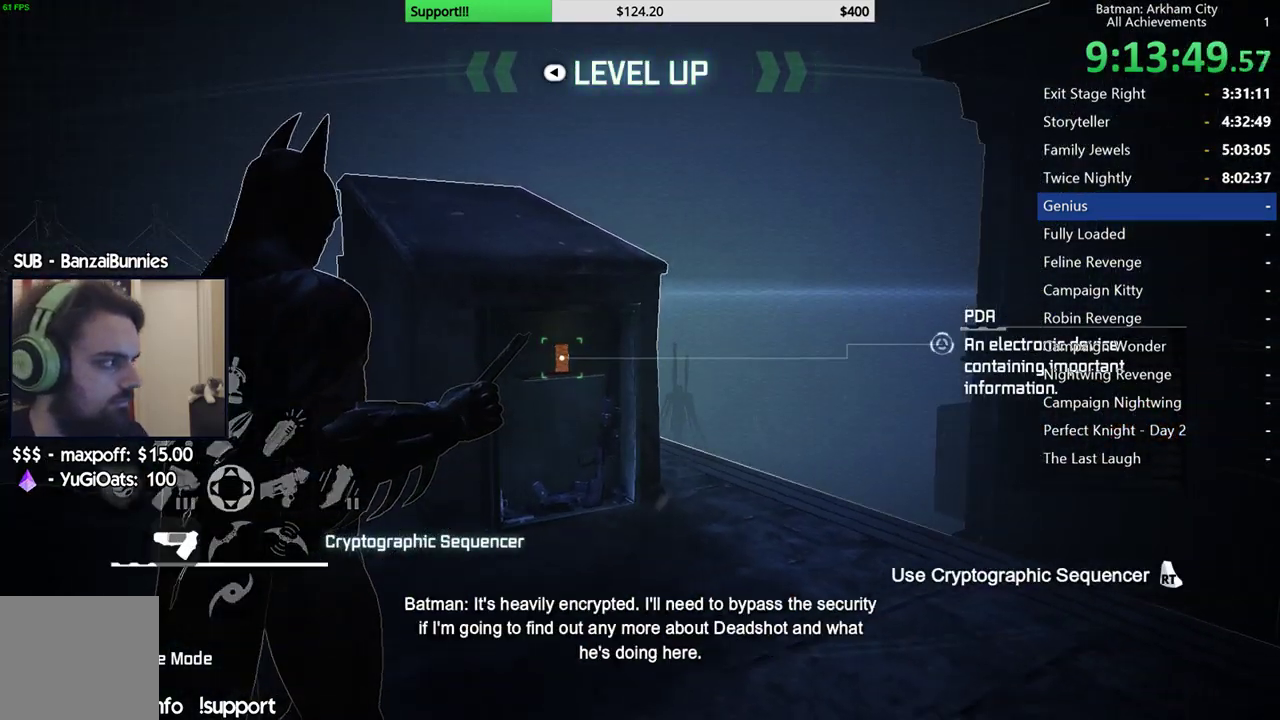
{"buttons": ["L2"], "left_stick": "center", "right_stick": "center", "button_events": []}
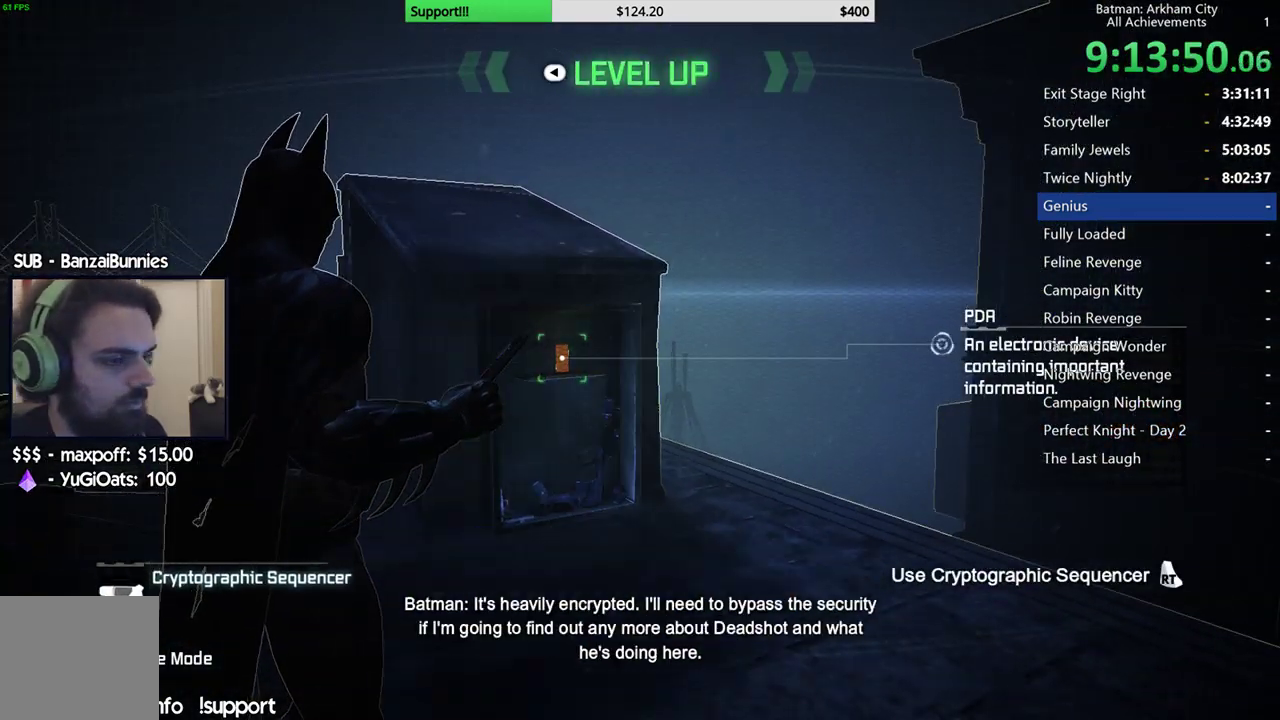
{"buttons": ["L2"], "left_stick": "center", "right_stick": "center", "button_events": []}
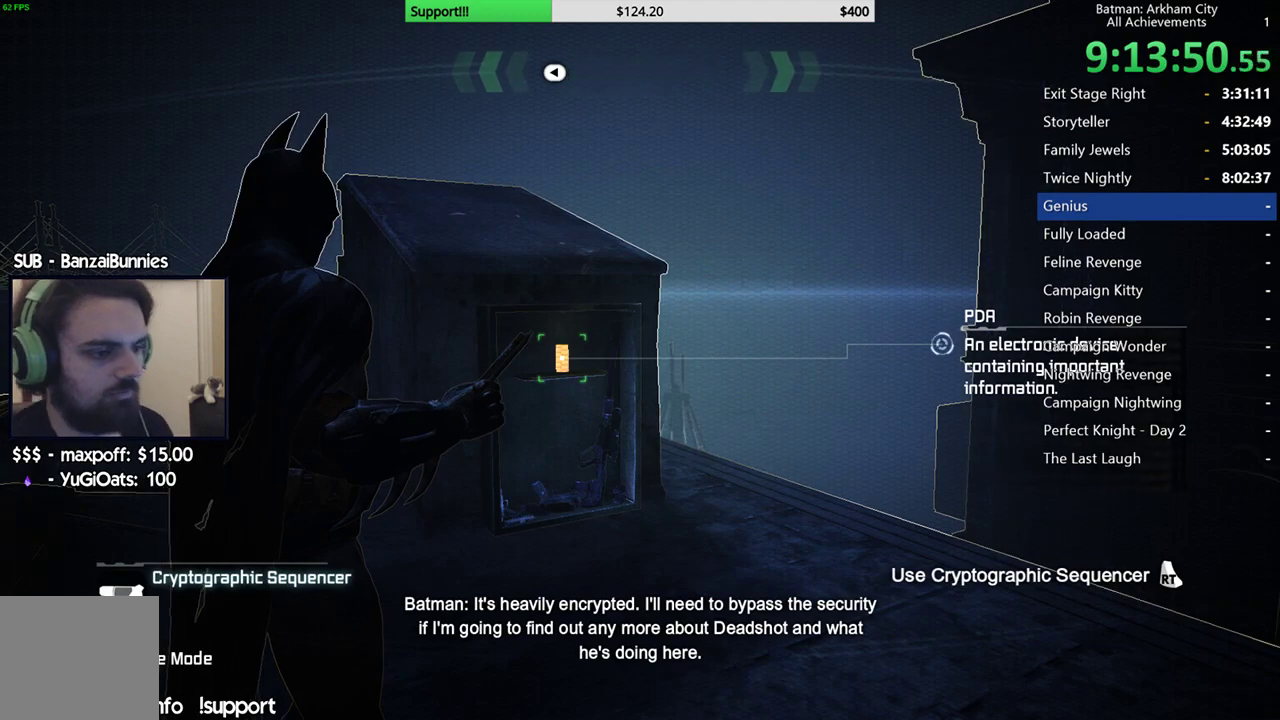
{"buttons": ["L2"], "left_stick": "center", "right_stick": "center", "button_events": []}
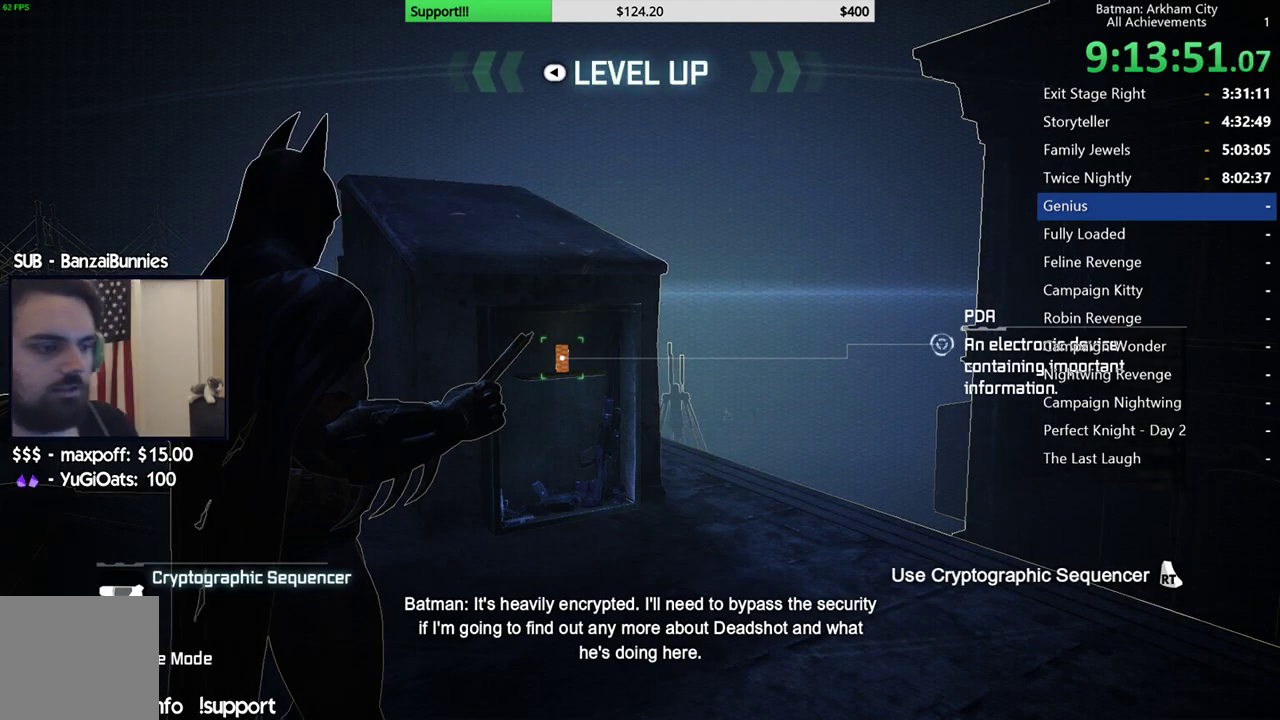
{"buttons": ["L2"], "left_stick": "center", "right_stick": "center", "button_events": []}
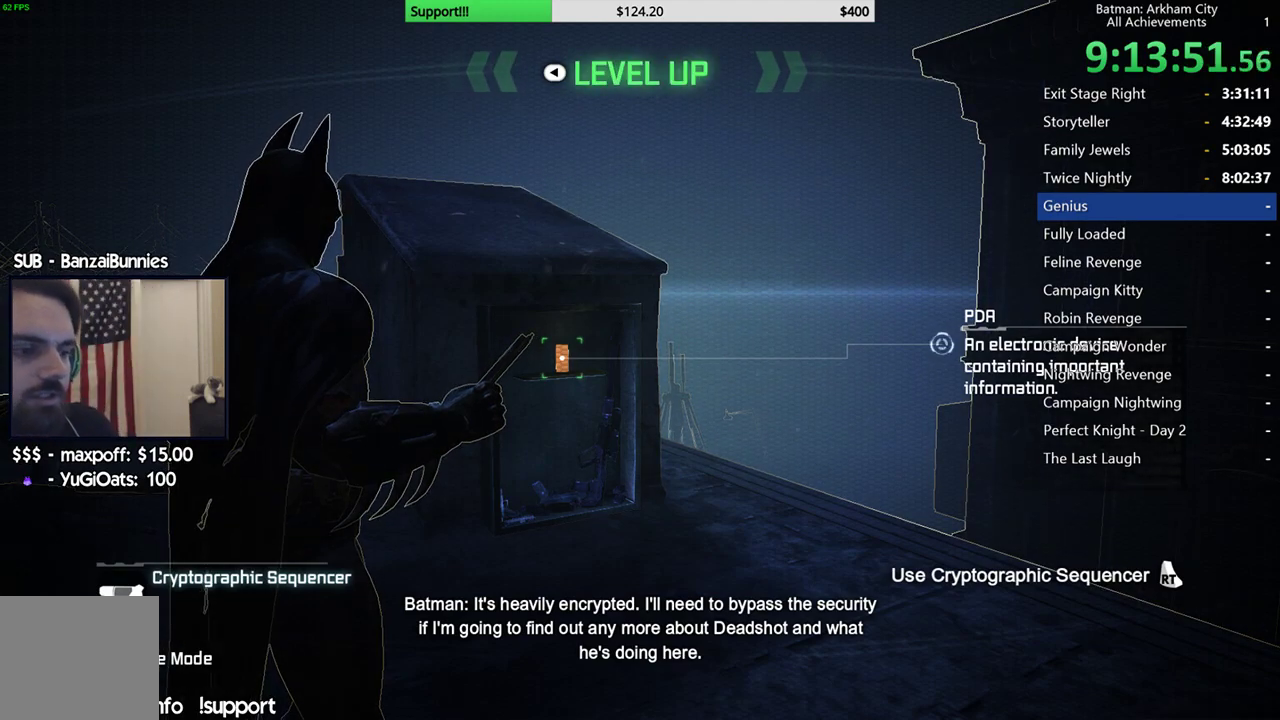
{"buttons": ["L2"], "left_stick": "center", "right_stick": "center", "button_events": []}
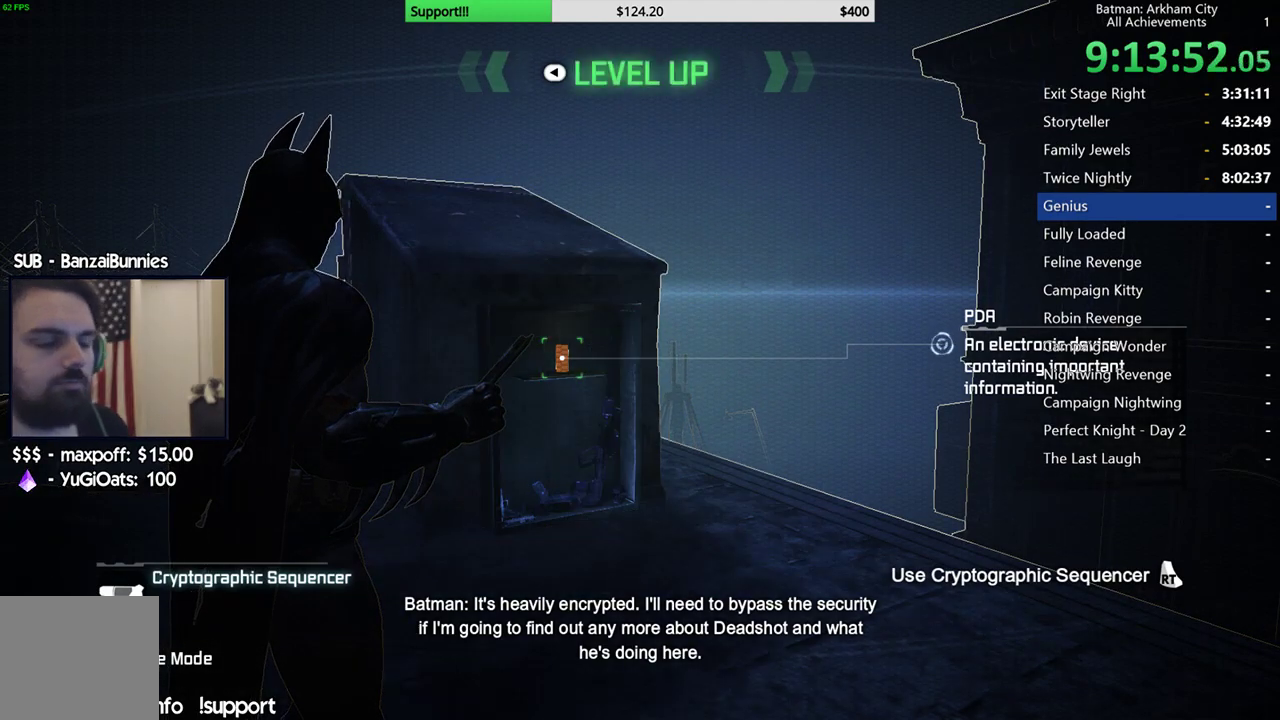
{"buttons": ["L2"], "left_stick": "center", "right_stick": "center", "button_events": []}
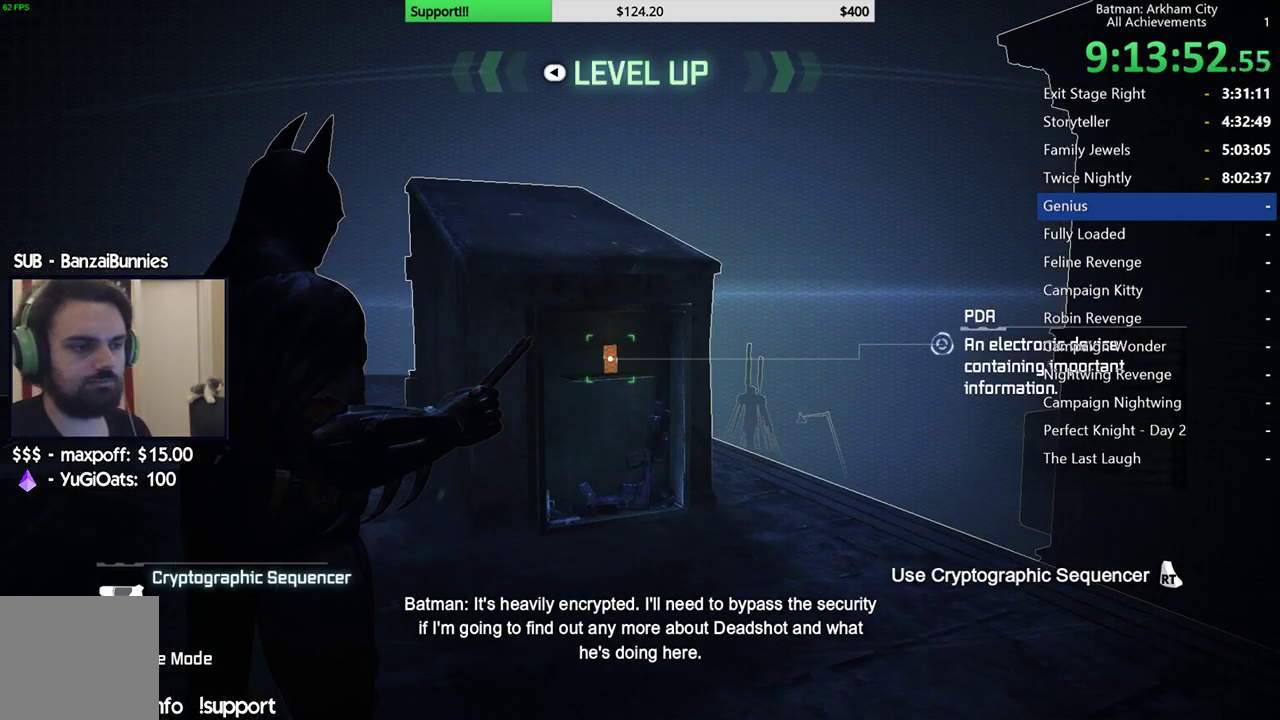
{"buttons": ["L2"], "left_stick": "center", "right_stick": "center", "button_events": []}
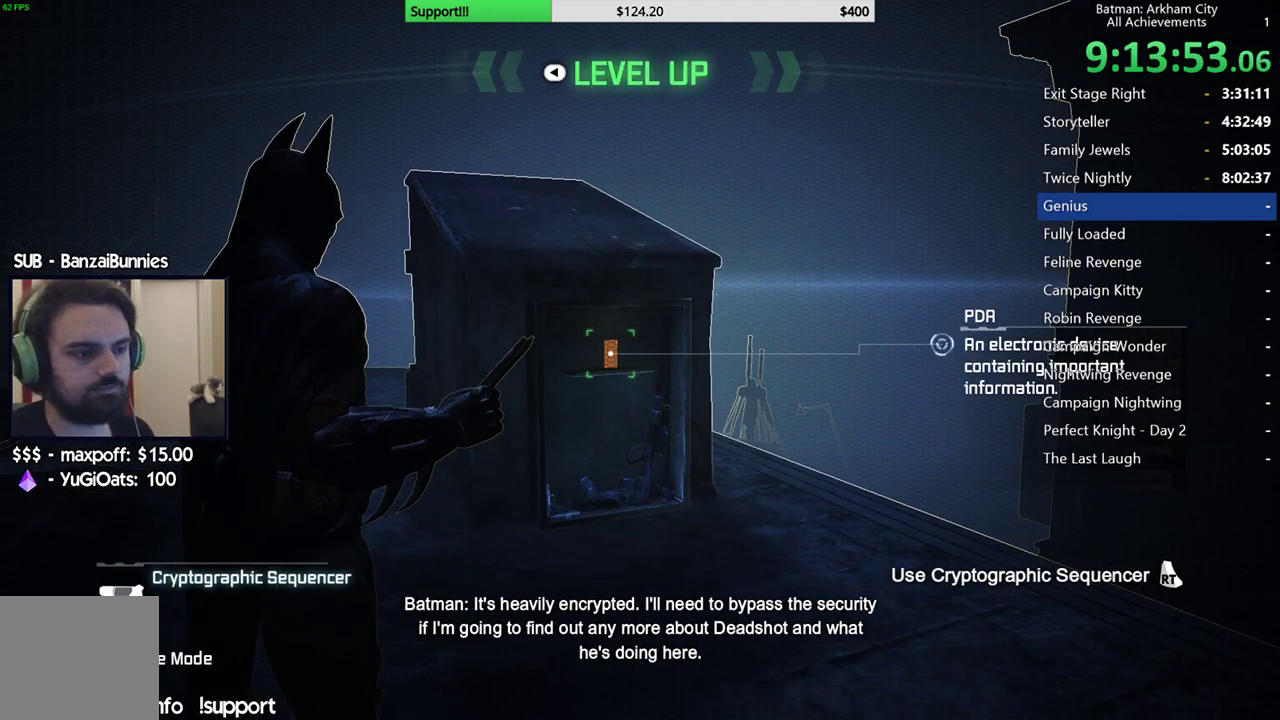
{"buttons": ["L2"], "left_stick": "center", "right_stick": "center", "button_events": []}
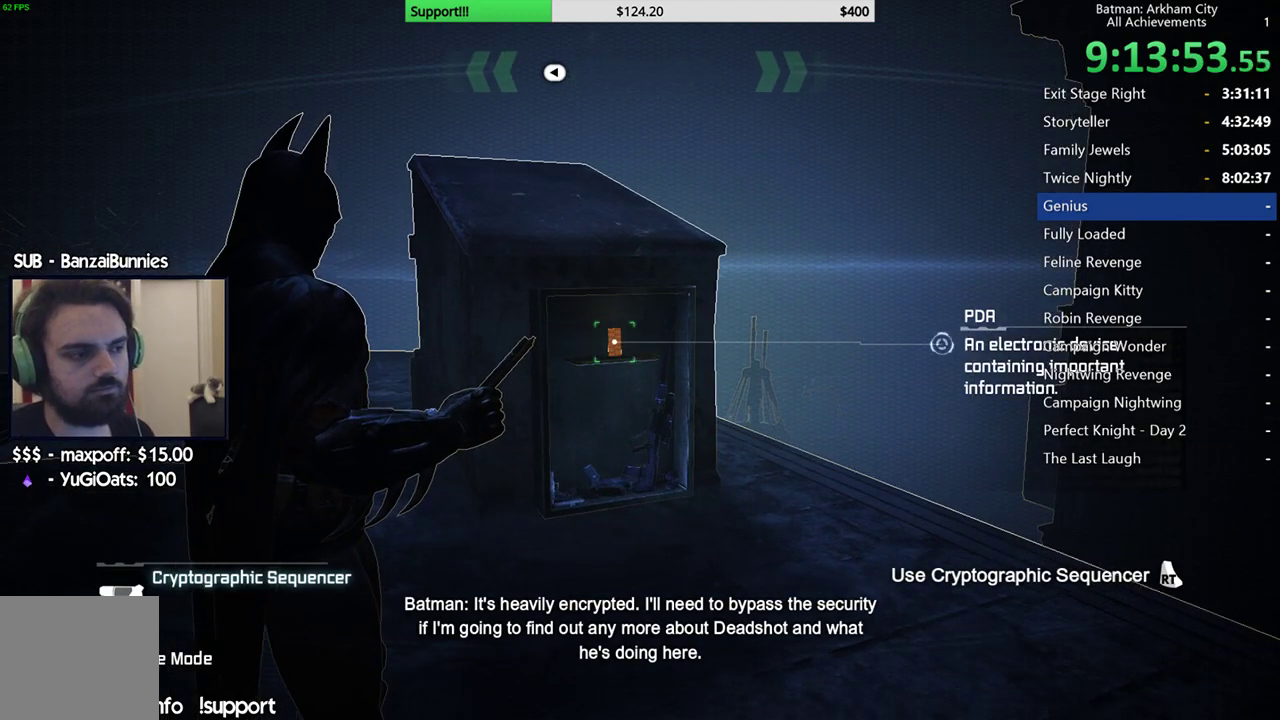
{"buttons": ["L2"], "left_stick": "center", "right_stick": "center", "button_events": []}
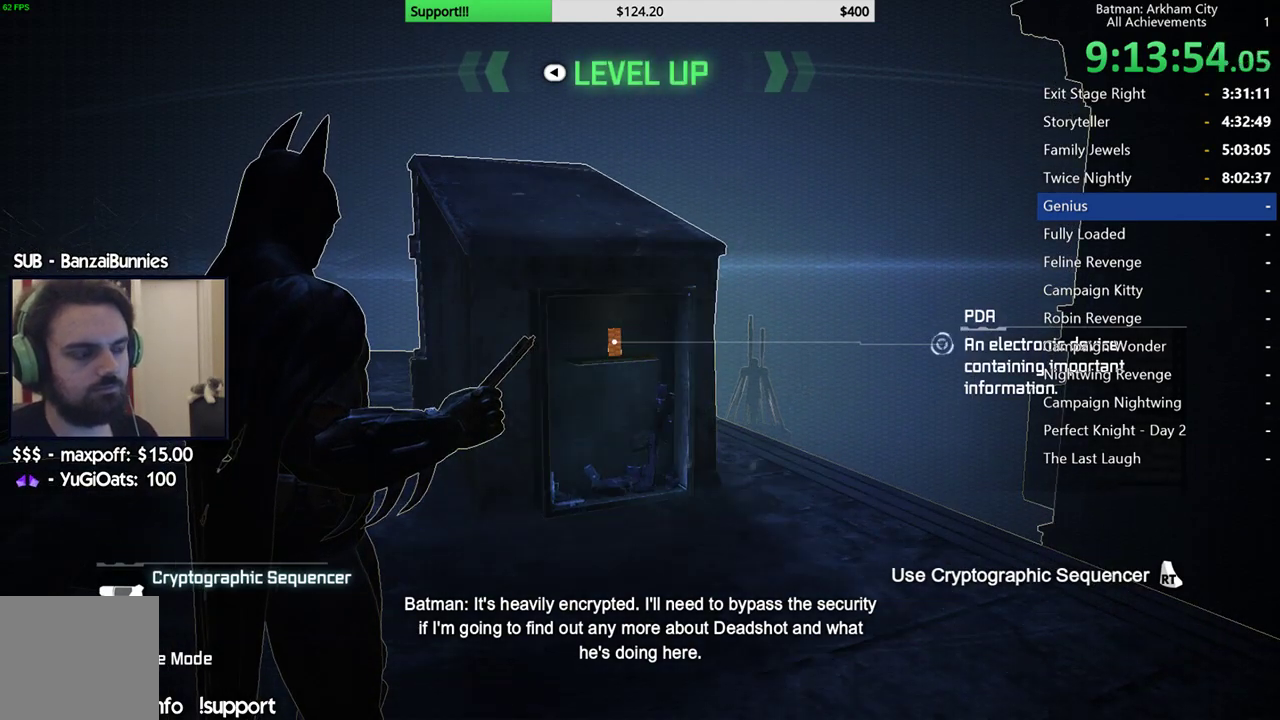
{"buttons": ["L2"], "left_stick": "center", "right_stick": "center", "button_events": []}
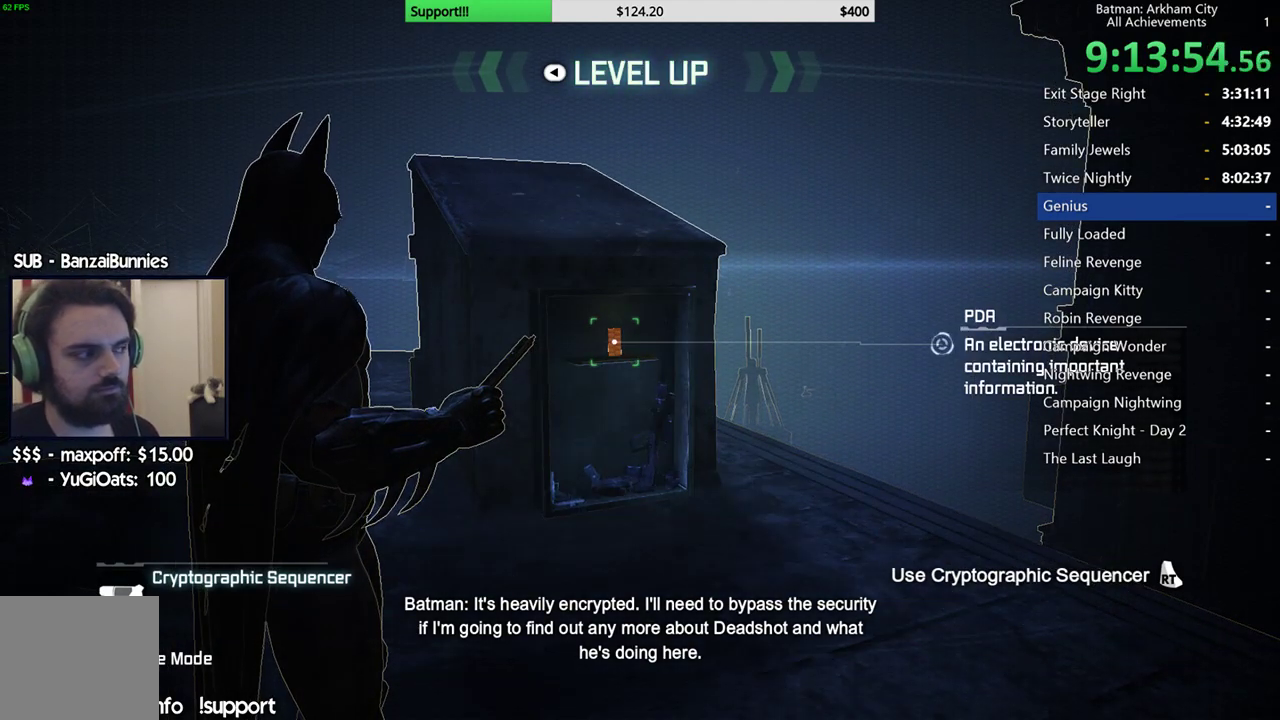
{"buttons": ["L2"], "left_stick": "center", "right_stick": "center", "button_events": []}
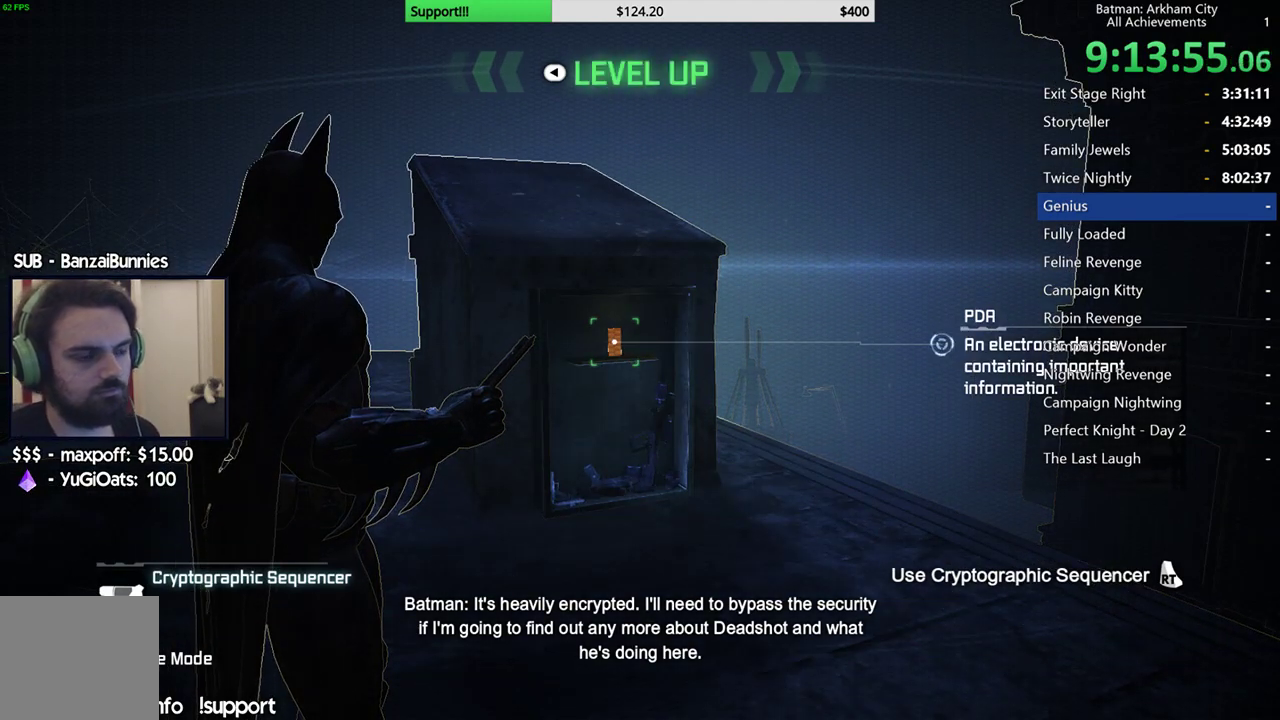
{"buttons": ["L2"], "left_stick": "center", "right_stick": "center", "button_events": []}
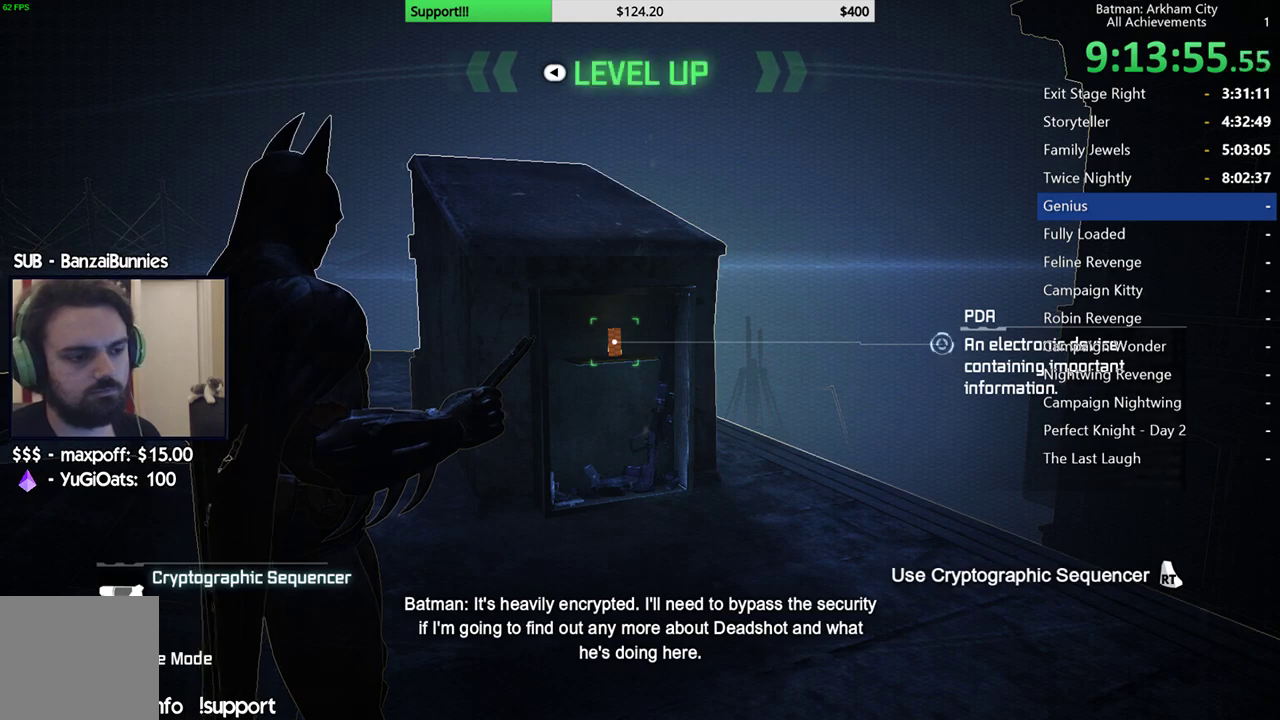
{"buttons": ["L2"], "left_stick": "center", "right_stick": "center", "button_events": []}
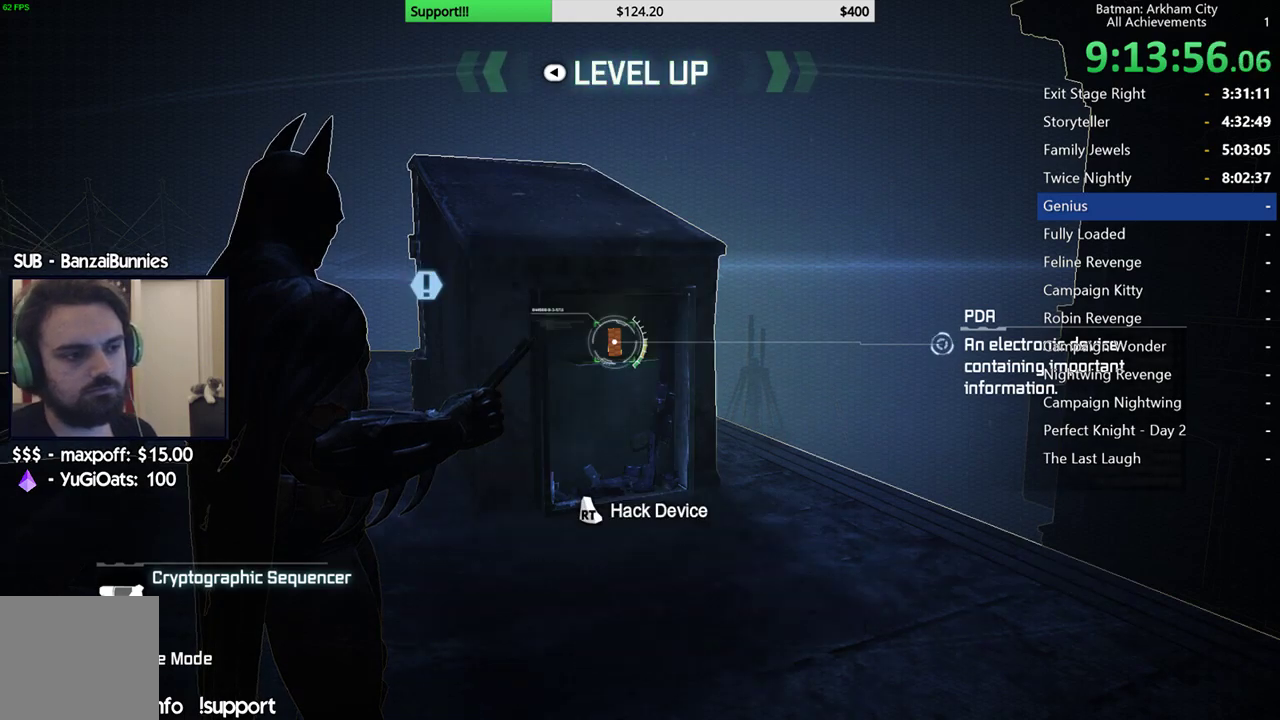
{"buttons": ["L2"], "left_stick": "center", "right_stick": "center", "button_events": [[283, "R2", "down"], [433, "R2", "up"]]}